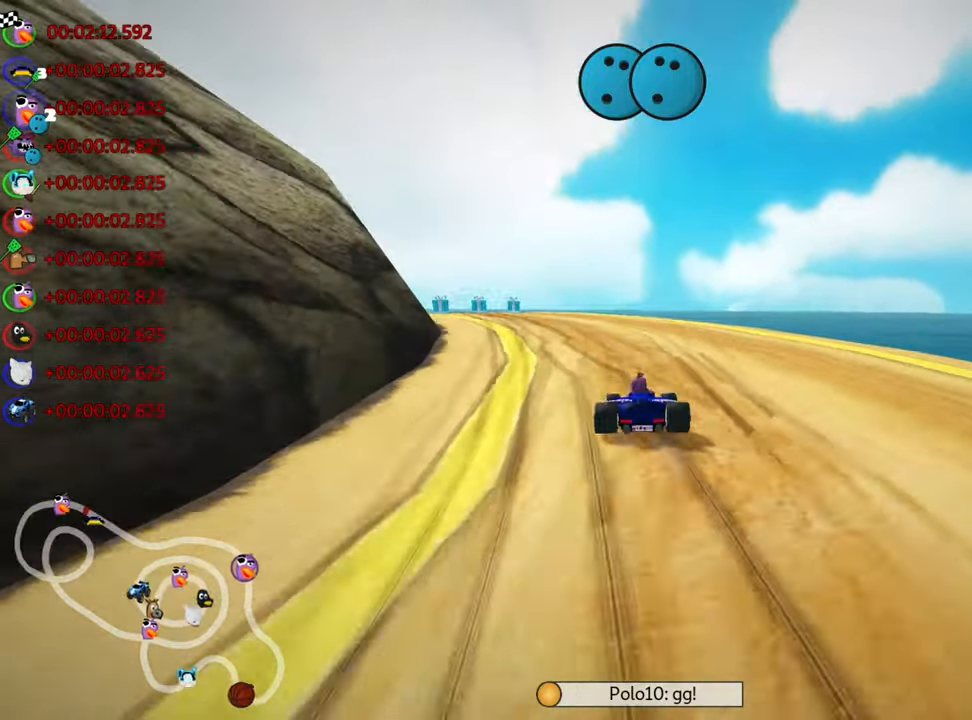
Gameplay with keyboard; each line is a JSON object with the keys held at the frame after it. "events" lists presses ("down") and releases ("up") of "down", "fire", "flag", "left", "look", "nitro", "right", "skid" and "up" between this image and that frame as [ms after this image, input, new state], when the widget could be followed in between. No other keys are recorded. Mouse input is not recorded. Key names are as the overlay labels them; some are game actions (e.g. jump) rather than physical keys.
{"keys": ["left", "skid", "up"], "events": [[50, "nitro", "down"], [466, "nitro", "up"]]}
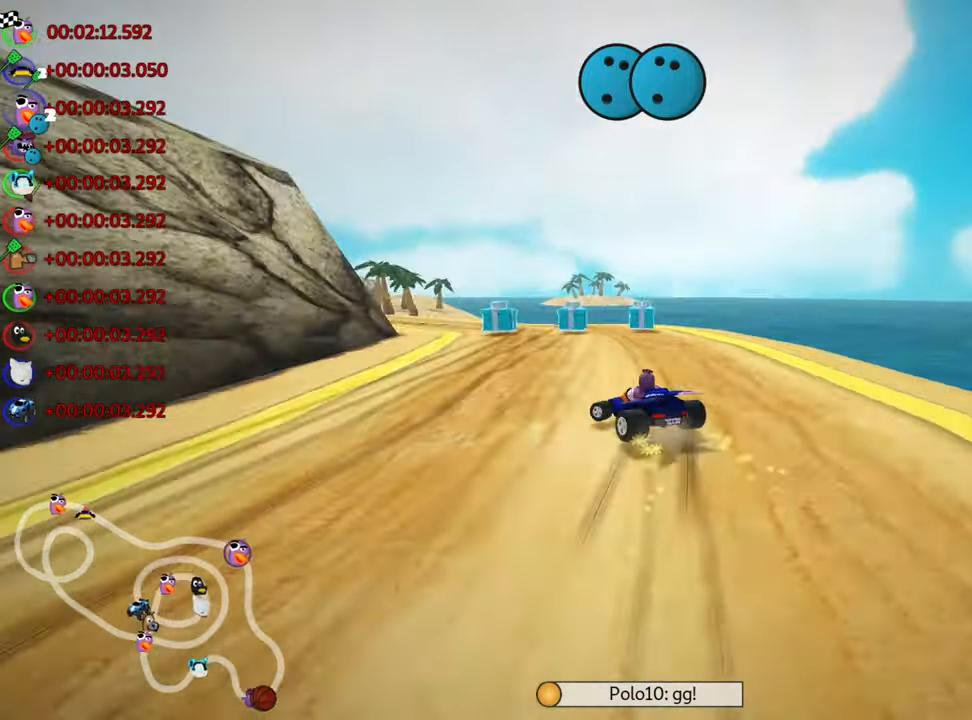
{"keys": ["left", "right", "skid", "up"], "events": [[500, "right", "down"]]}
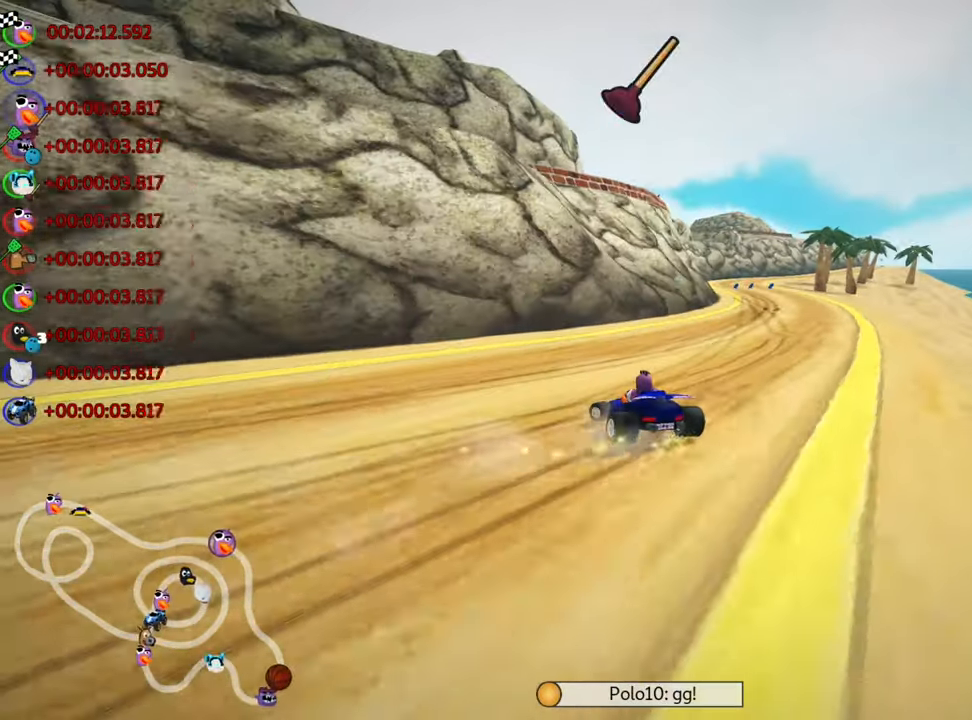
{"keys": ["nitro", "right", "skid", "up"], "events": [[33, "nitro", "down"], [83, "left", "up"]]}
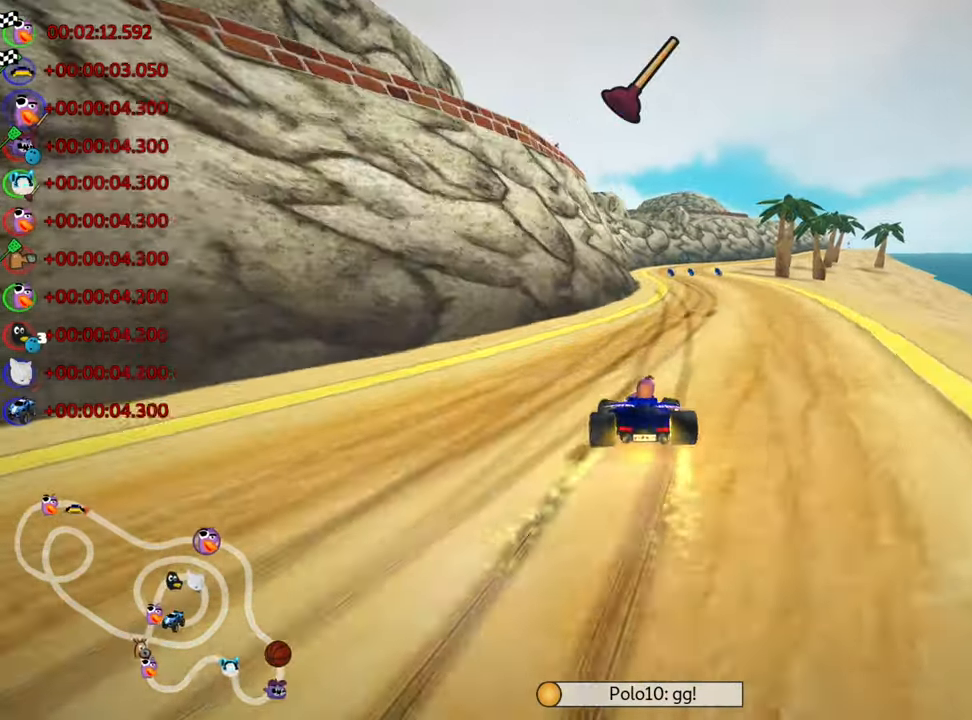
{"keys": ["up"], "events": [[100, "skid", "up"], [233, "right", "up"], [367, "fire", "down"], [400, "nitro", "up"], [467, "fire", "up"]]}
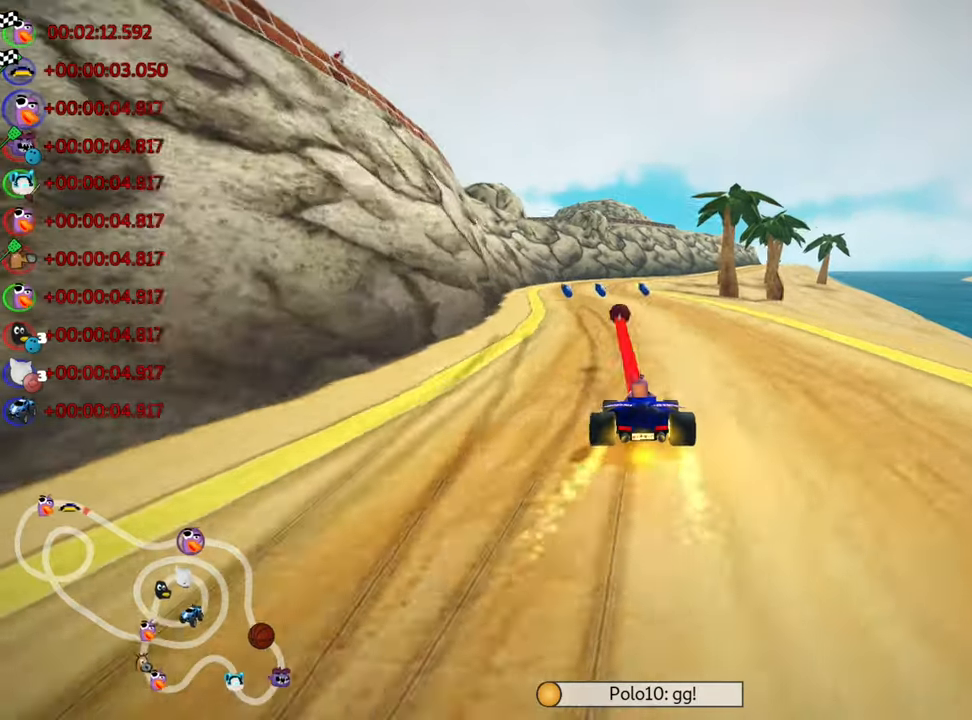
{"keys": ["right", "skid", "up"], "events": [[67, "left", "down"], [317, "left", "up"], [417, "skid", "down"], [467, "right", "down"]]}
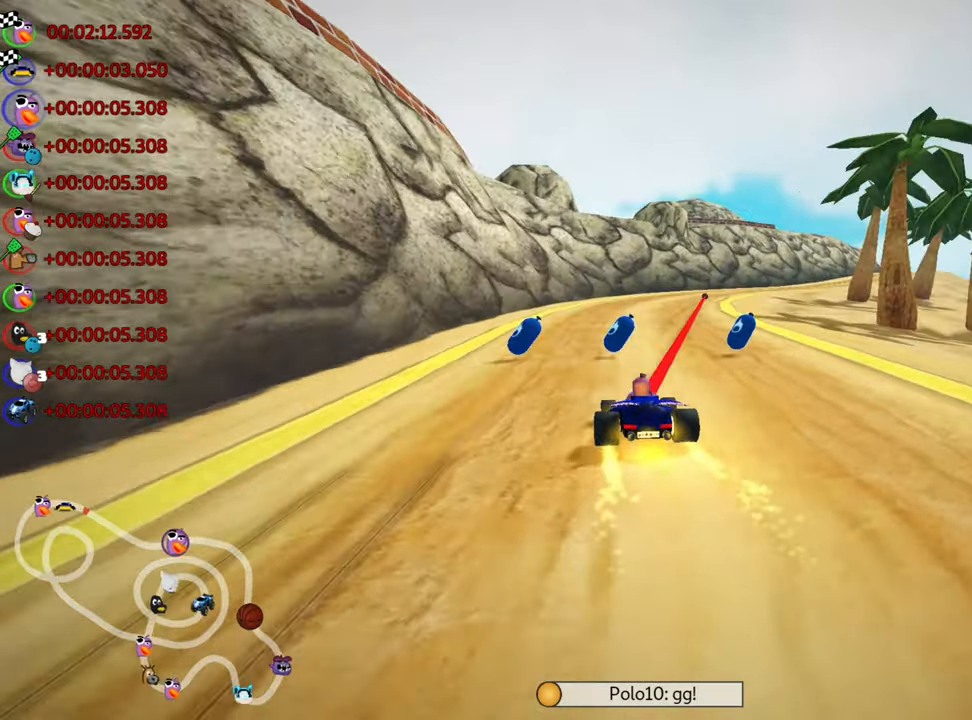
{"keys": ["nitro", "right", "skid", "up"], "events": [[117, "right", "up"], [267, "nitro", "down"], [467, "right", "down"]]}
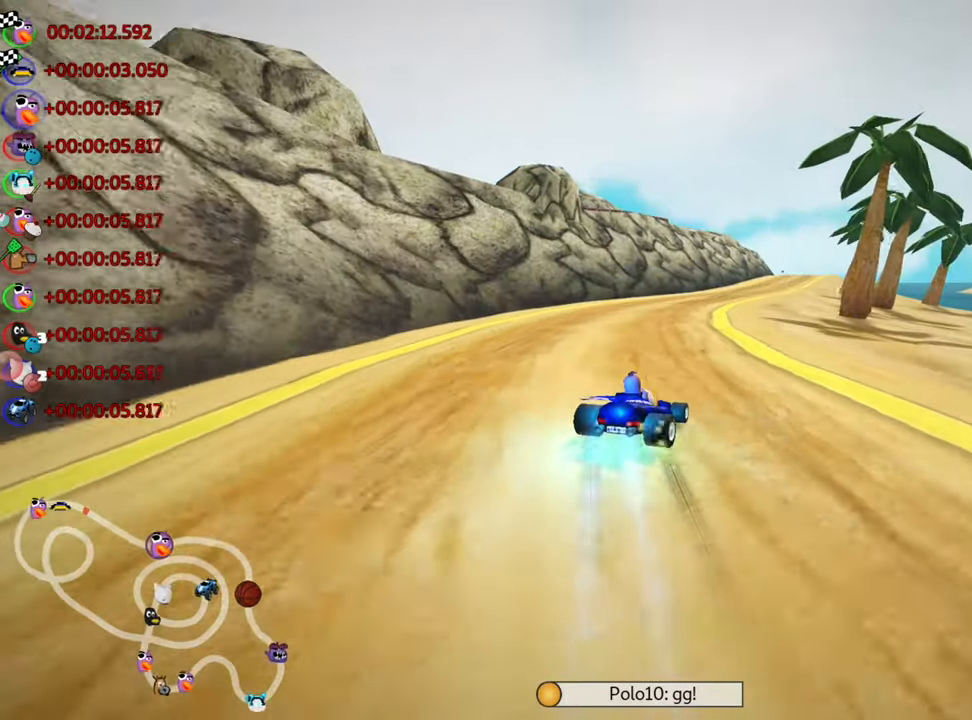
{"keys": ["left", "nitro", "skid", "up"], "events": [[150, "right", "up"], [183, "left", "down"]]}
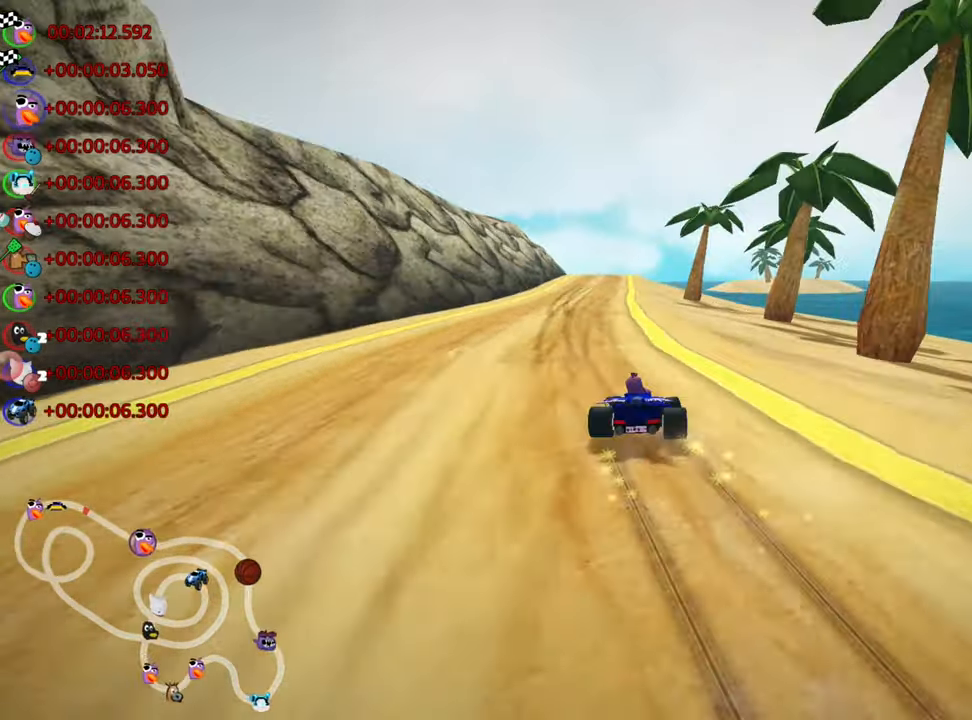
{"keys": ["left", "nitro", "skid", "up"], "events": []}
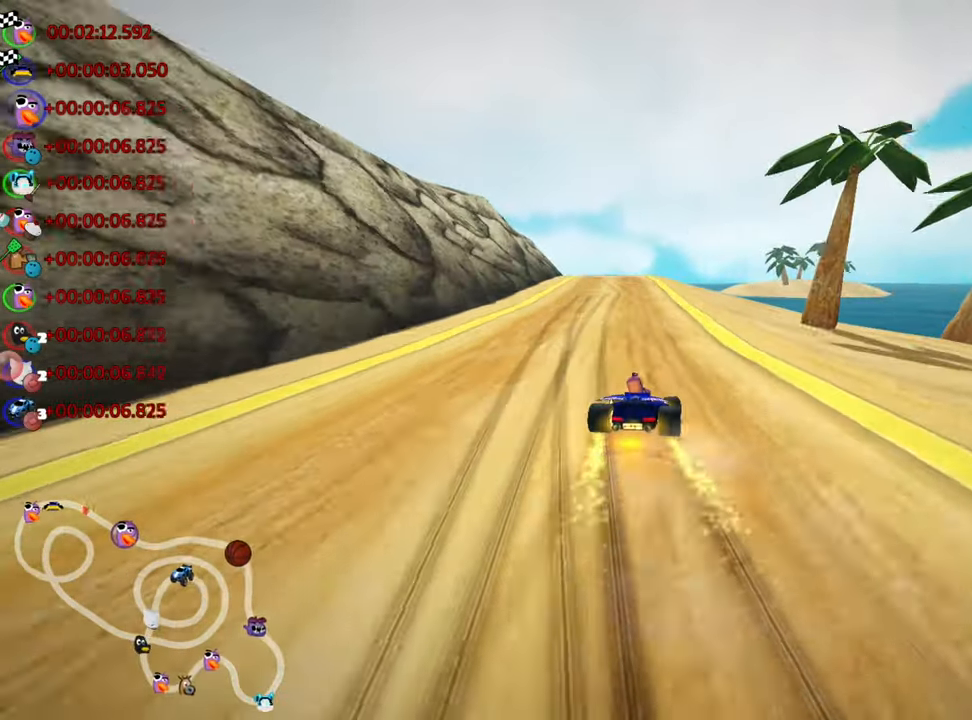
{"keys": ["nitro", "right", "up"], "events": [[83, "skid", "up"], [167, "left", "up"], [433, "right", "down"]]}
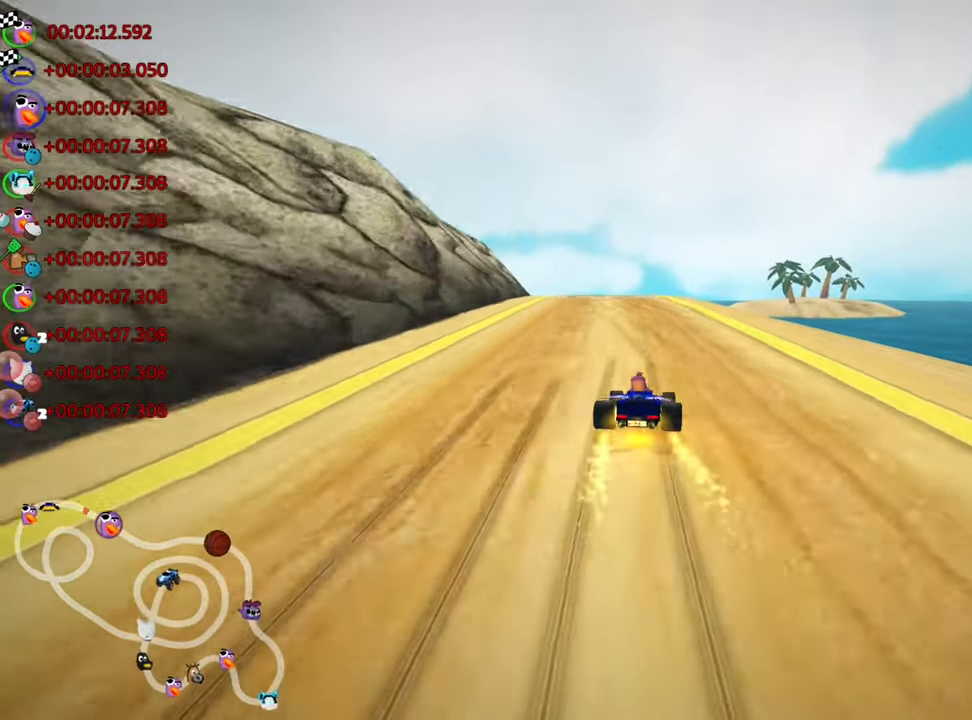
{"keys": ["left", "up"], "events": [[117, "right", "up"], [167, "left", "down"], [200, "skid", "down"], [317, "nitro", "up"], [383, "skid", "up"]]}
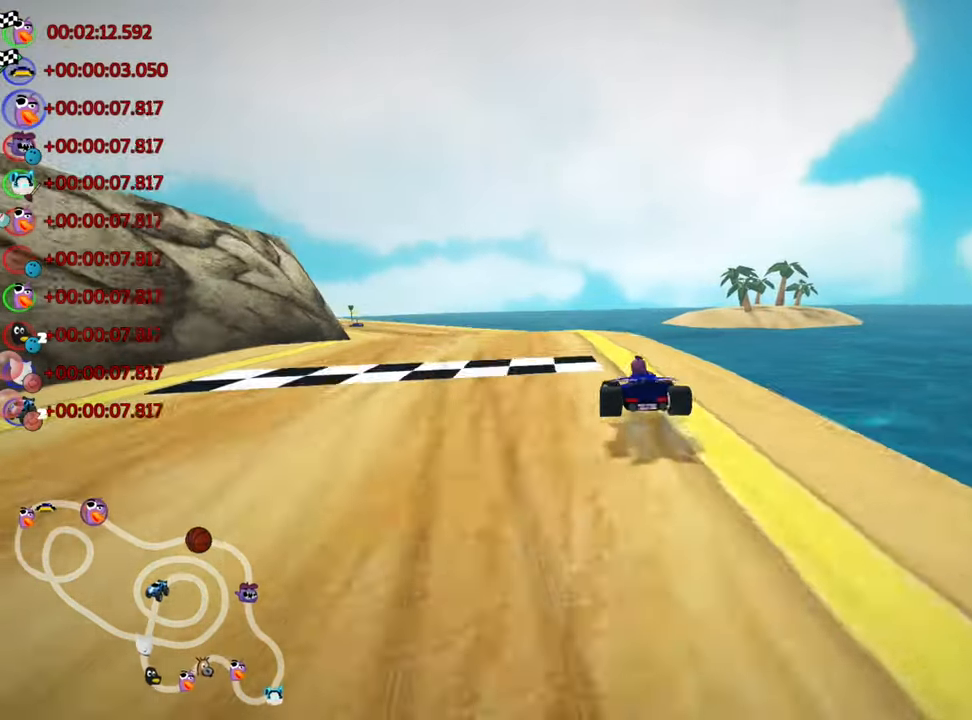
{"keys": [], "events": [[250, "up", "up"], [333, "left", "up"]]}
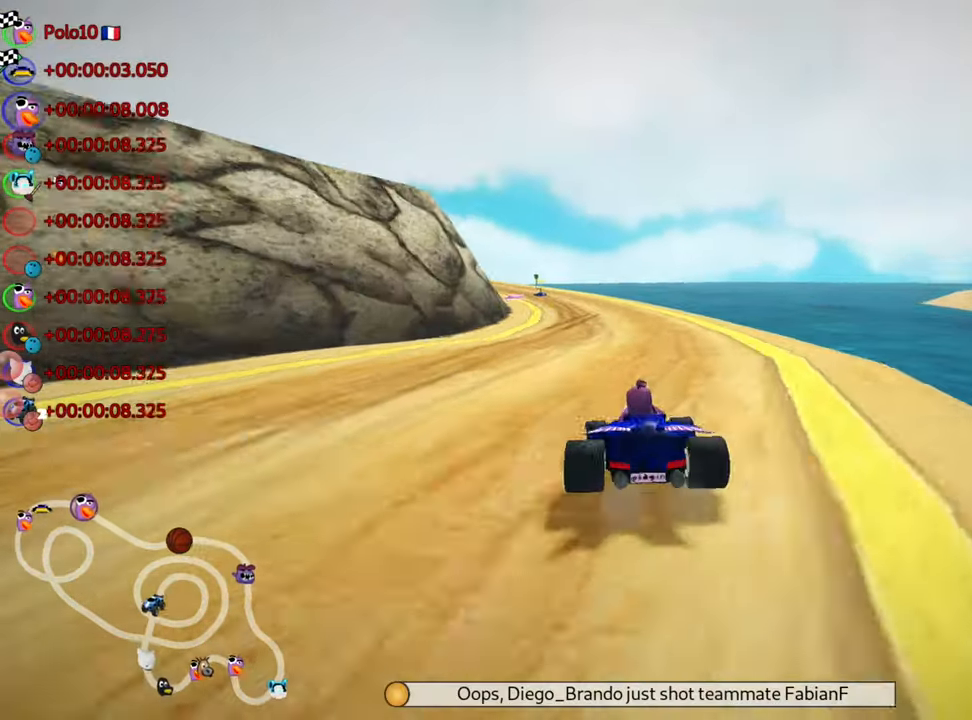
{"keys": [], "events": []}
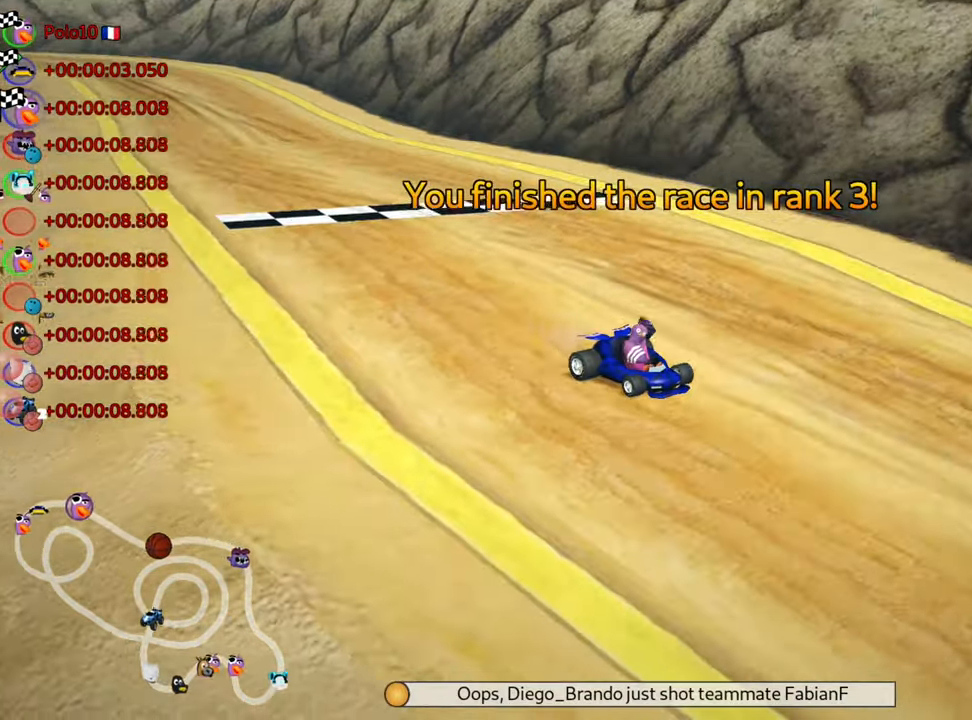
{"keys": [], "events": []}
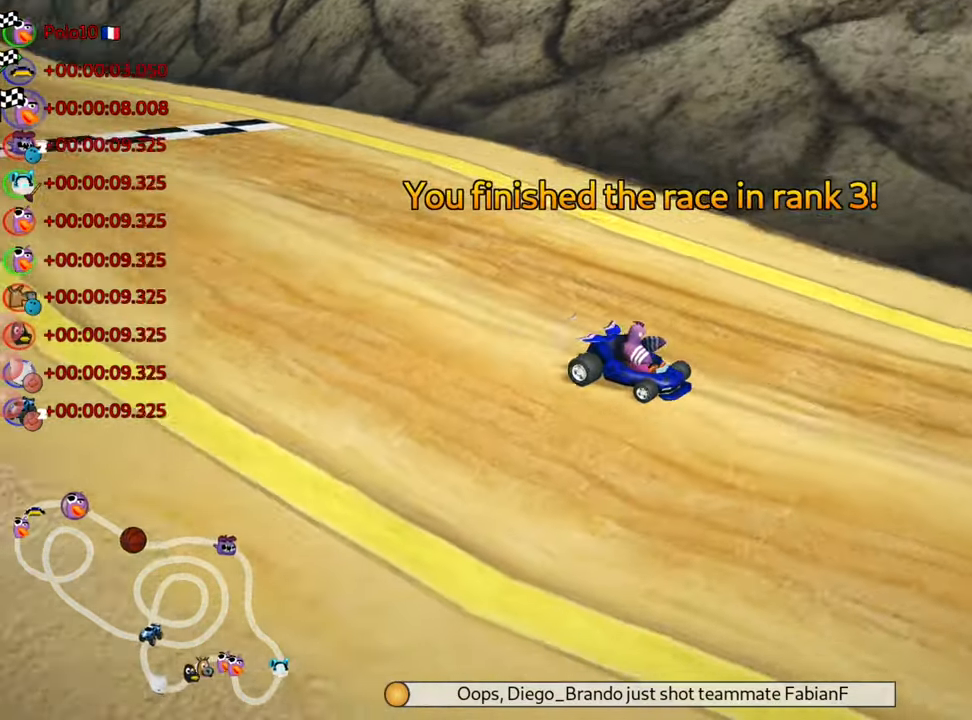
{"keys": [], "events": []}
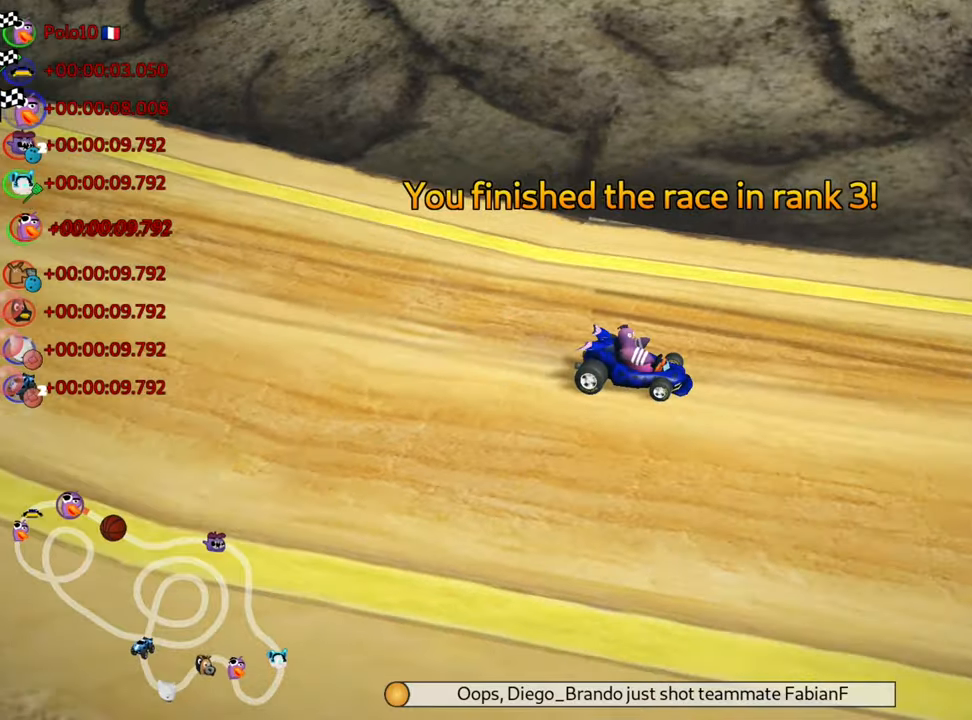
{"keys": [], "events": [[167, "right", "down"], [350, "right", "up"]]}
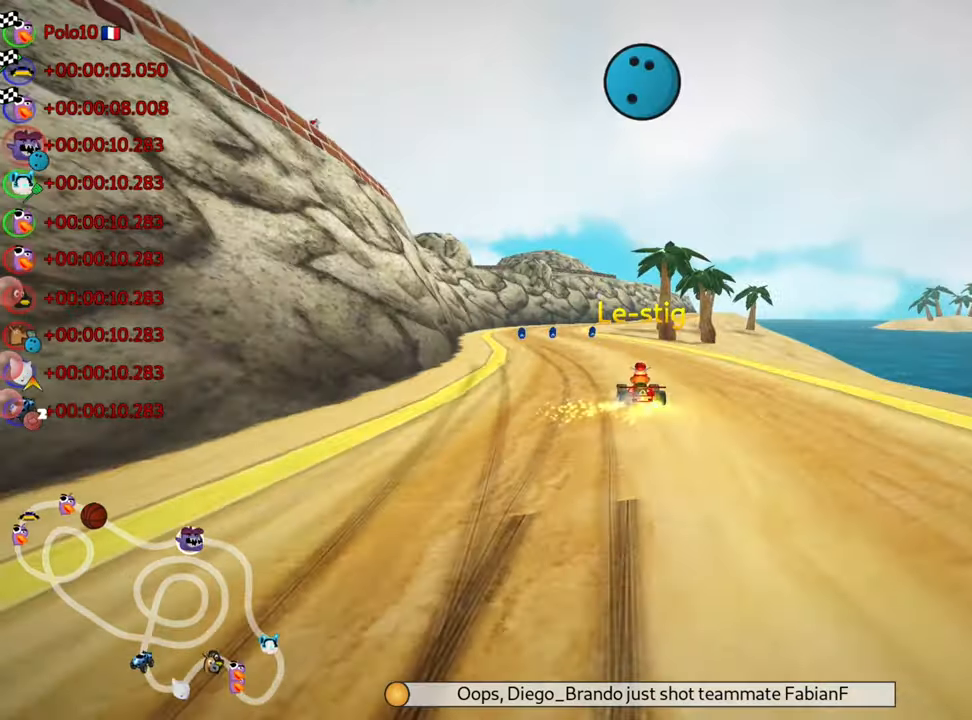
{"keys": [], "events": [[317, "right", "down"], [500, "right", "up"]]}
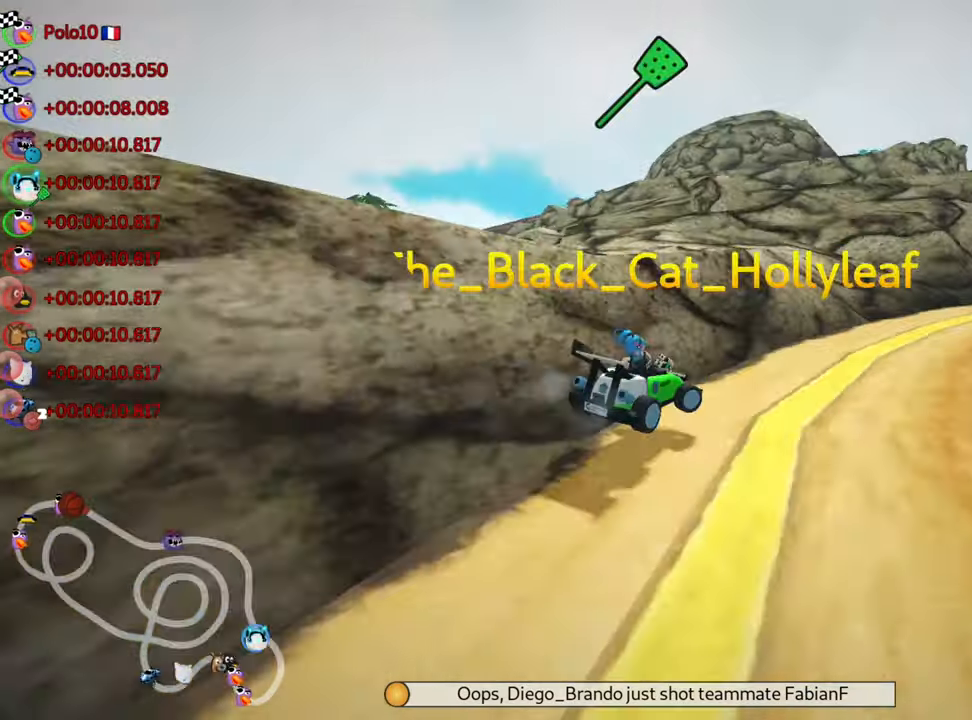
{"keys": ["right"], "events": [[400, "right", "down"]]}
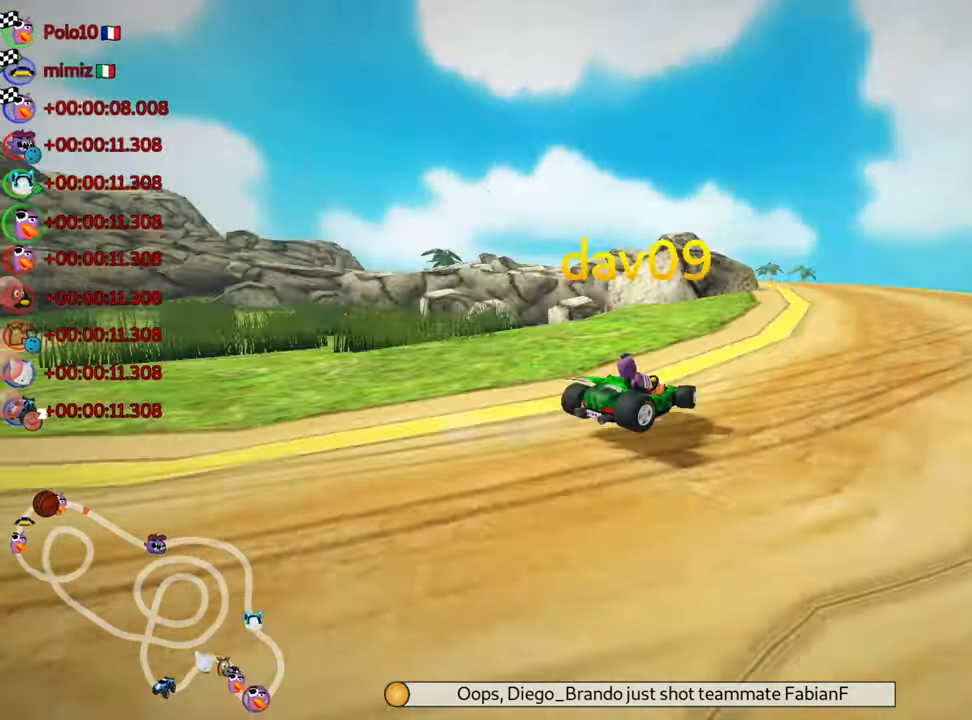
{"keys": [], "events": [[50, "right", "up"], [350, "right", "down"], [450, "right", "up"]]}
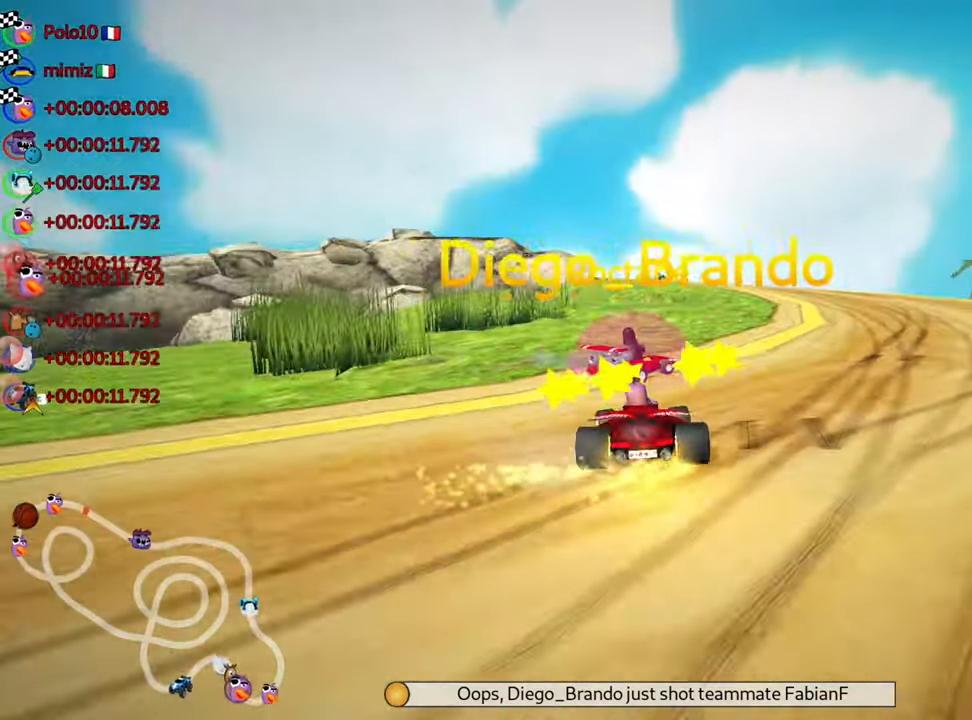
{"keys": [], "events": []}
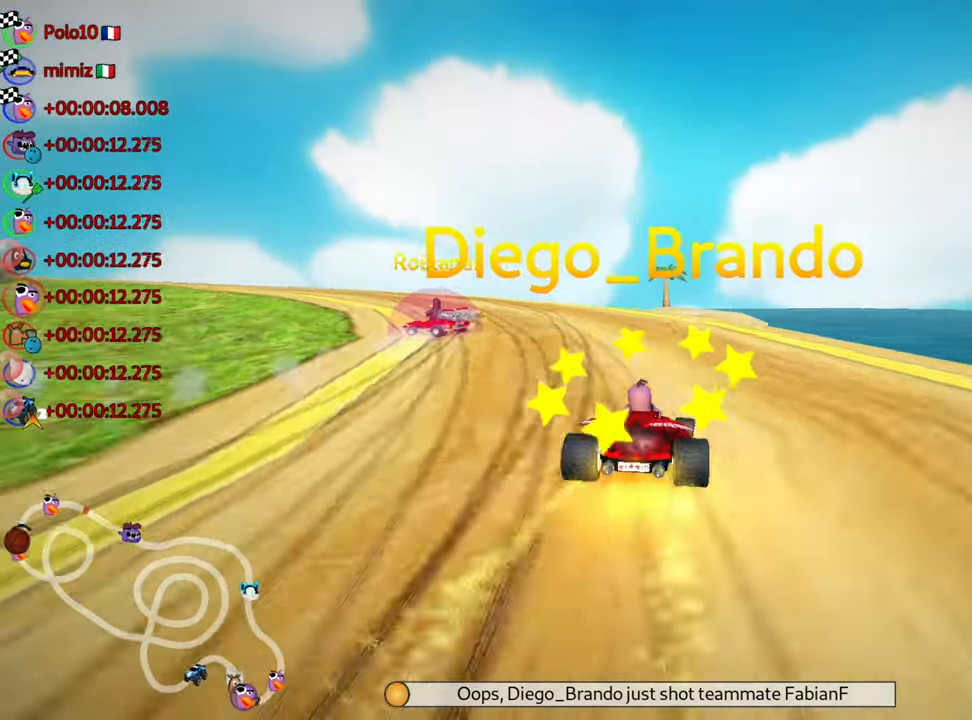
{"keys": [], "events": []}
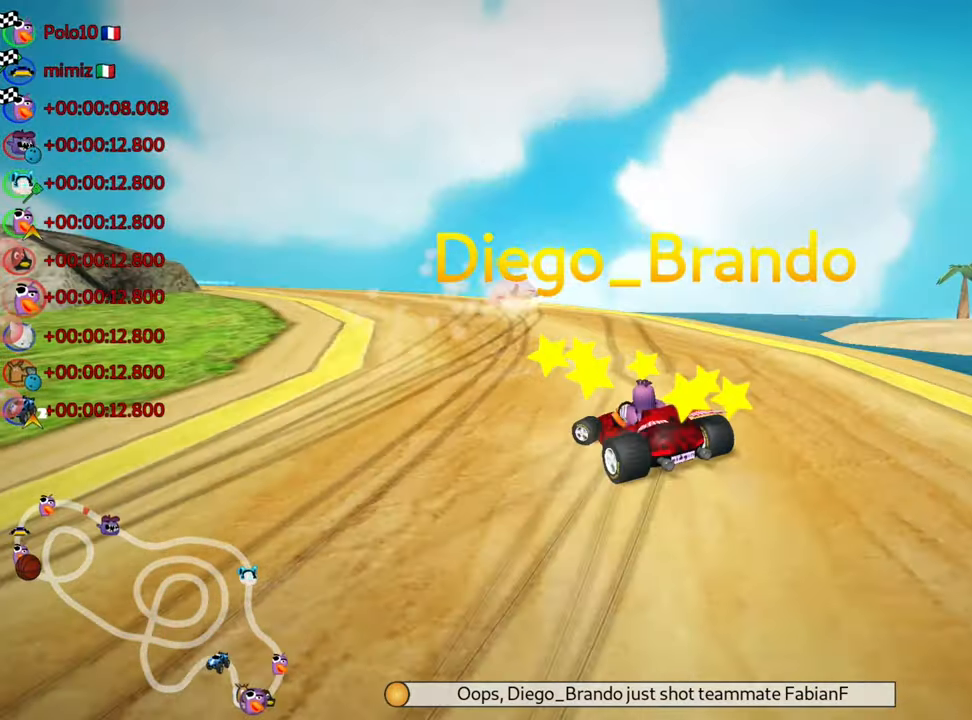
{"keys": [], "events": []}
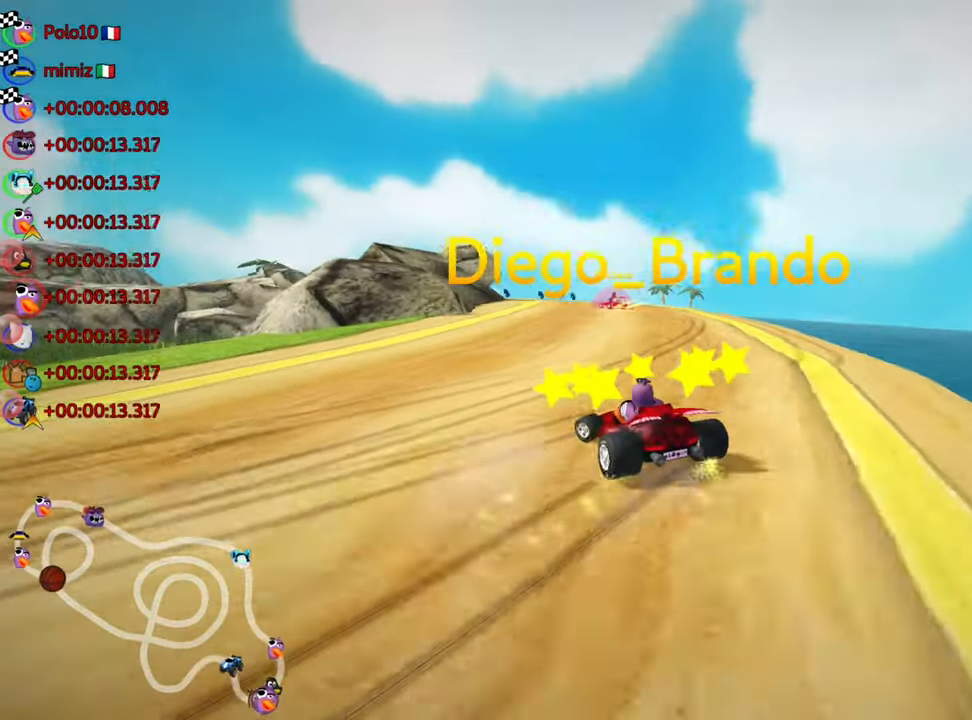
{"keys": [], "events": [[217, "right", "down"], [350, "right", "up"]]}
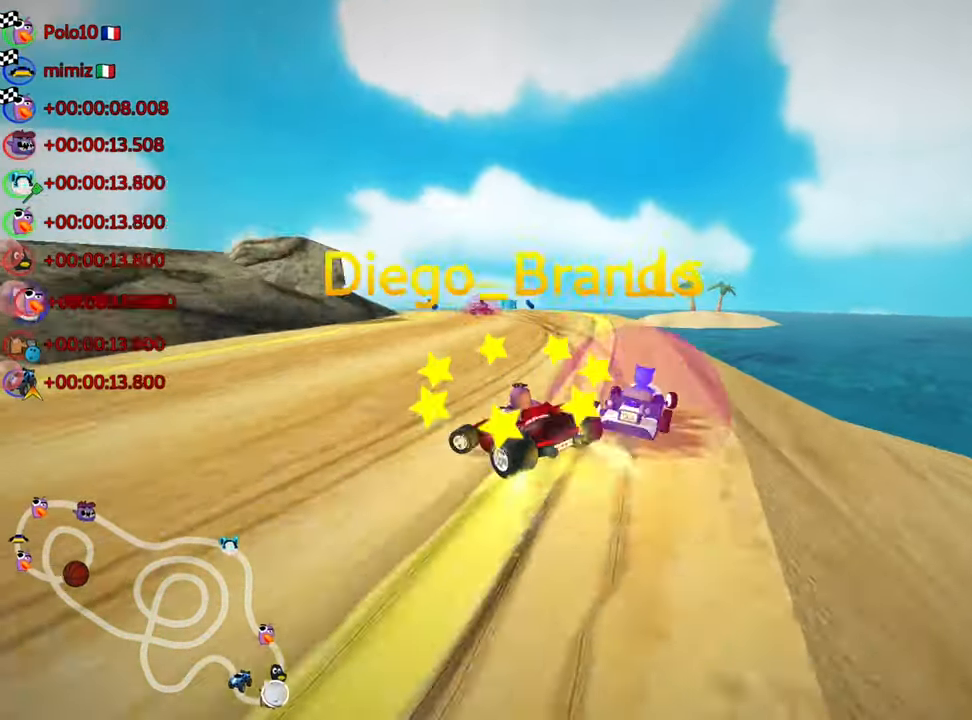
{"keys": [], "events": [[267, "right", "down"], [367, "right", "up"]]}
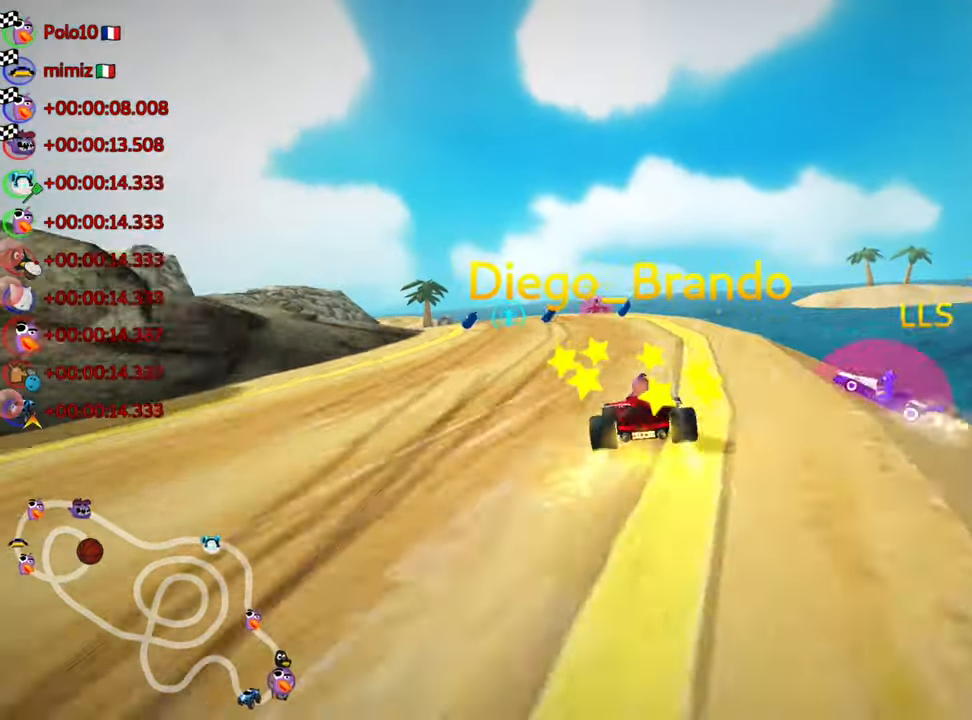
{"keys": [], "events": [[267, "right", "down"], [333, "right", "up"]]}
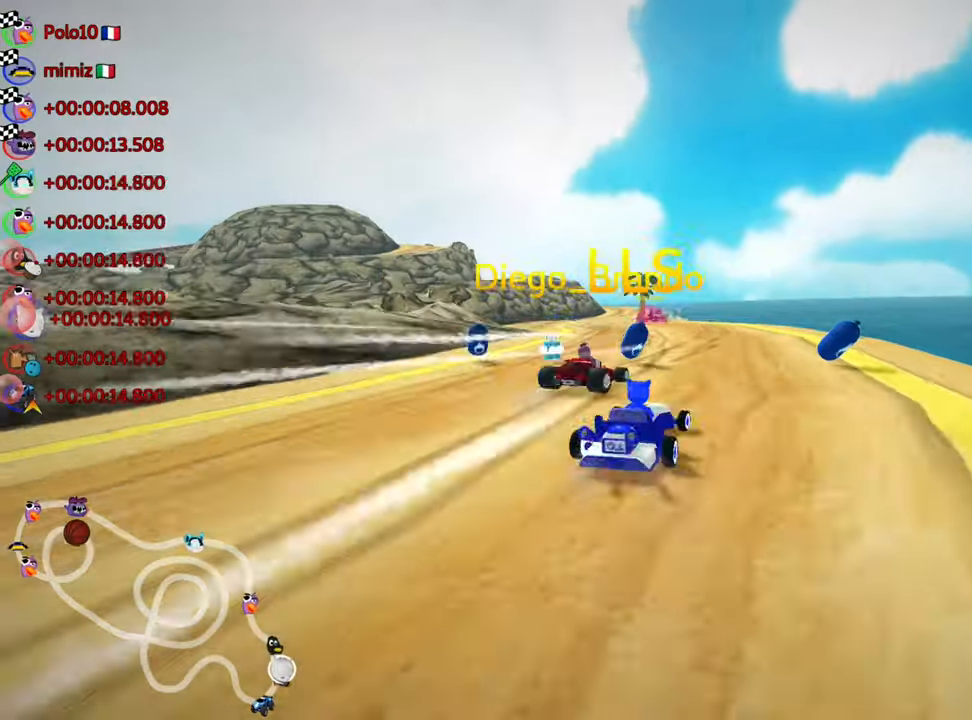
{"keys": [], "events": [[300, "right", "down"], [400, "right", "up"]]}